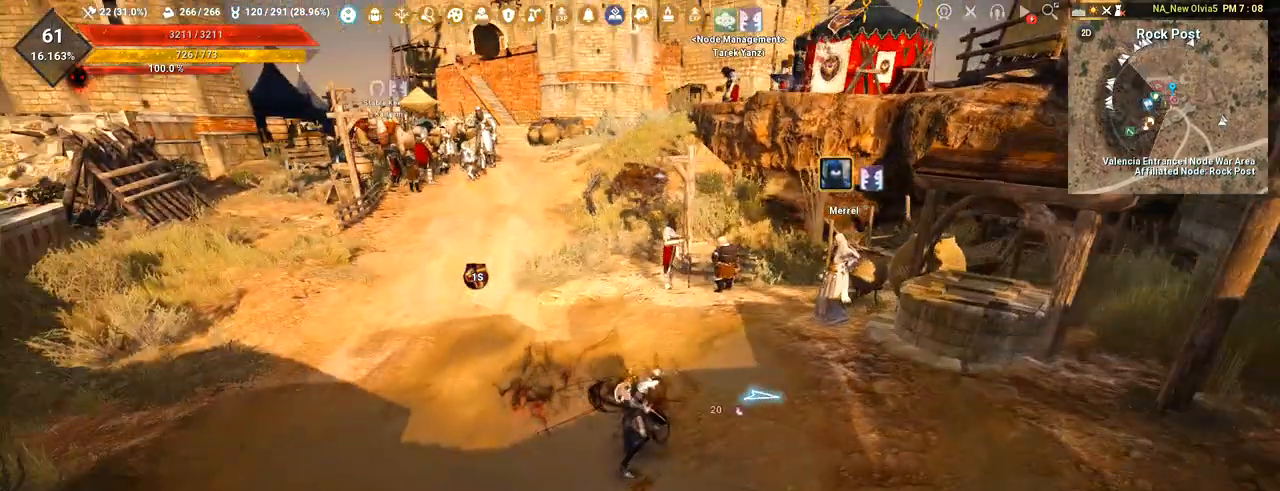
Gameplay with keyboard and mouse; each line is a JSON object with the keys and mouse buttons held at the frame after it. "events" lists presses ("down") and releases ("up") of "a", "c", "d", "e", "f", "q", "s", "shift", "space", "tab", "w", "mouse_left" and "mouse_right" between this image and that frame as [ms after this image, input, new state], when the widget could be followed in between. "mouse_left", "mouse_right" = the "left", "right" buttons of the "mouse" list. No other keys are recorded. Mouse movement is not recorded.
{"keys": [], "mouse": [], "events": []}
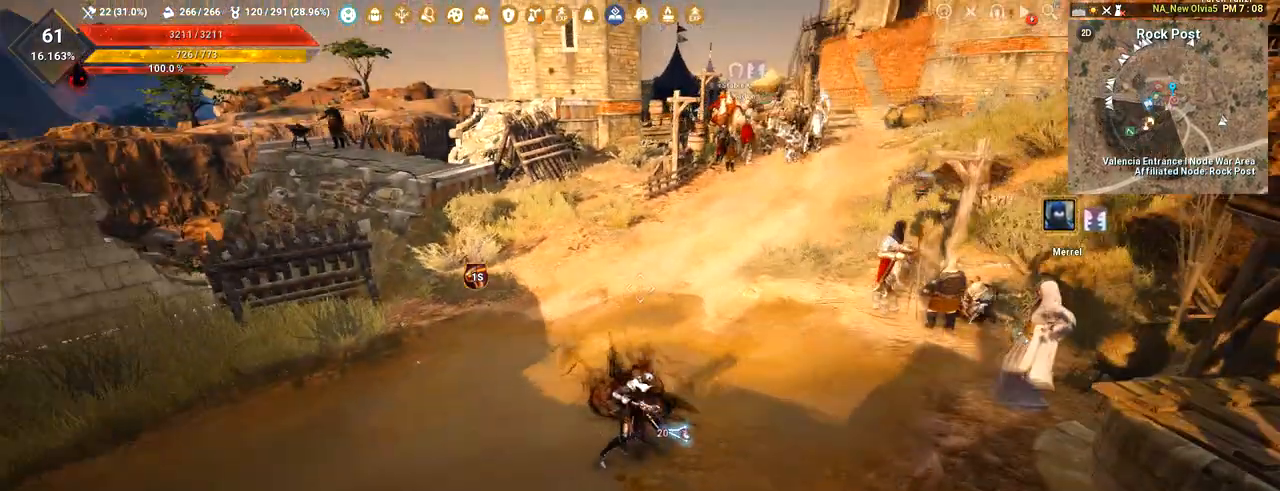
{"keys": [], "mouse": [], "events": []}
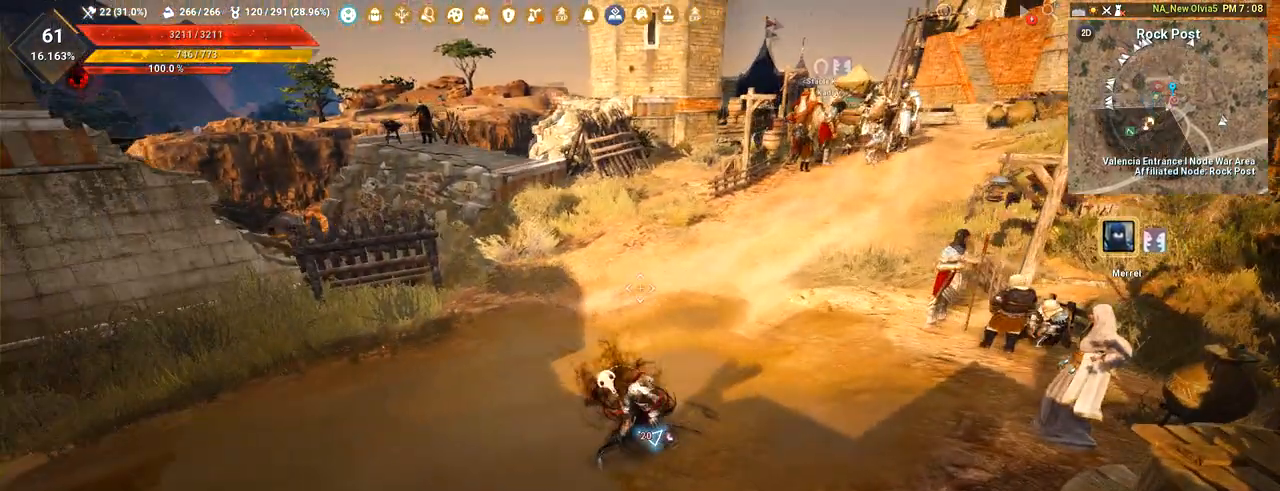
{"keys": [], "mouse": [], "events": []}
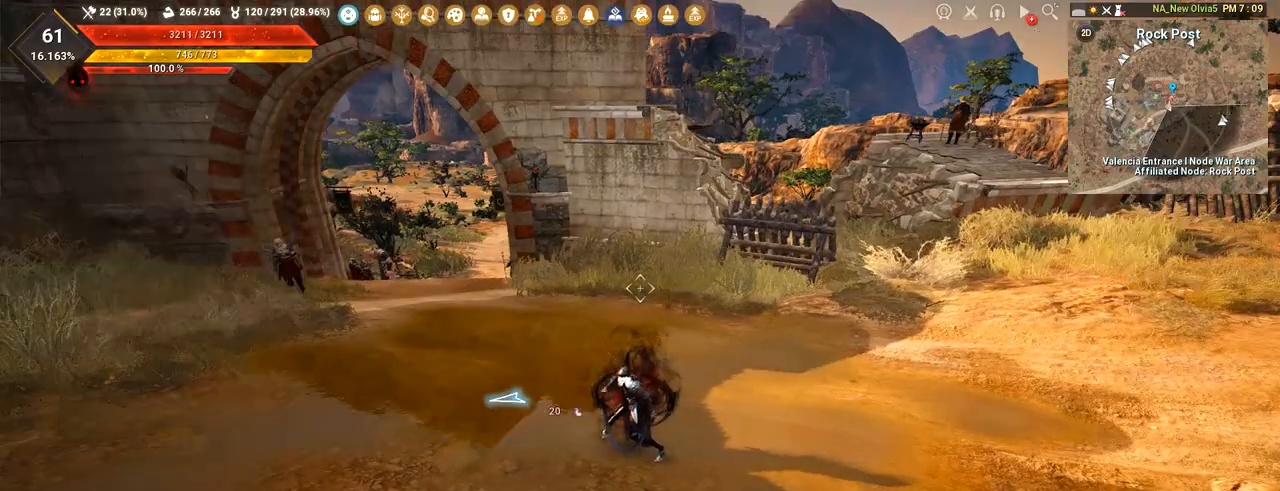
{"keys": ["a", "w"], "mouse": [], "events": [[484, "a", "down"], [501, "w", "down"]]}
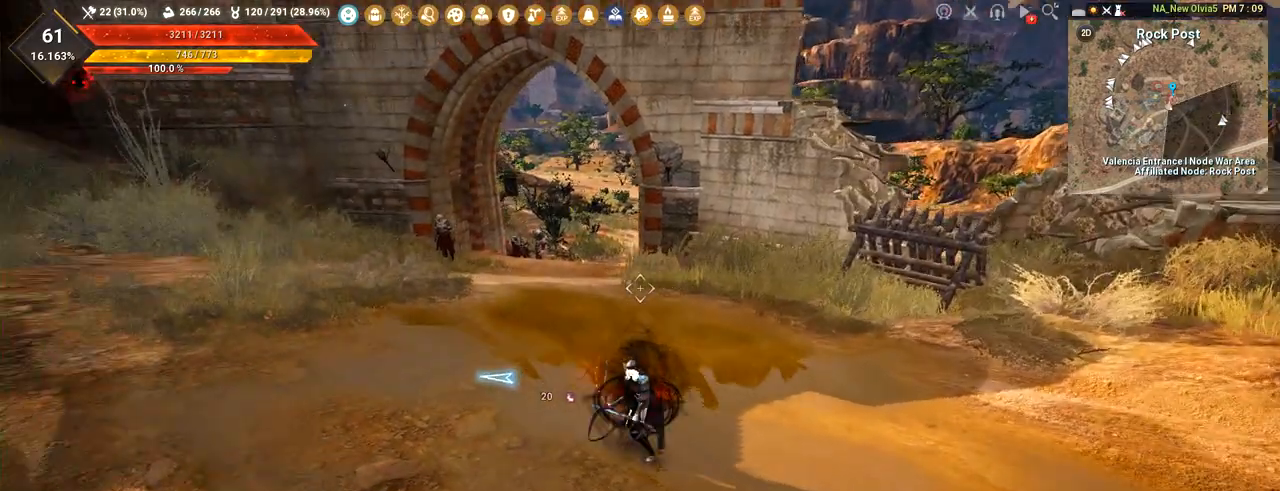
{"keys": [], "mouse": [], "events": [[216, "a", "up"], [233, "w", "up"]]}
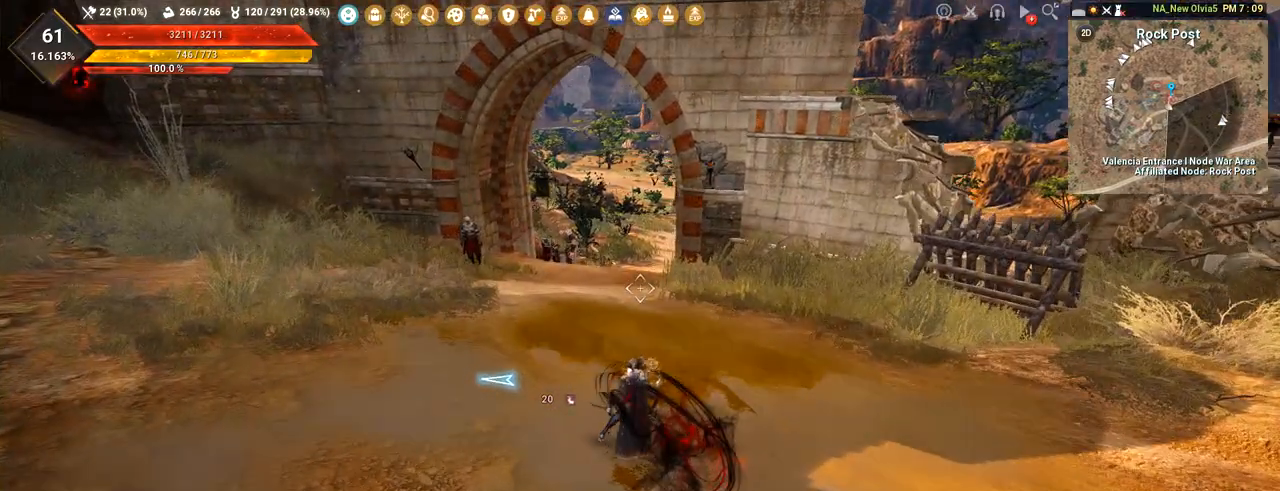
{"keys": [], "mouse": [], "events": [[250, "s", "down"], [367, "s", "up"]]}
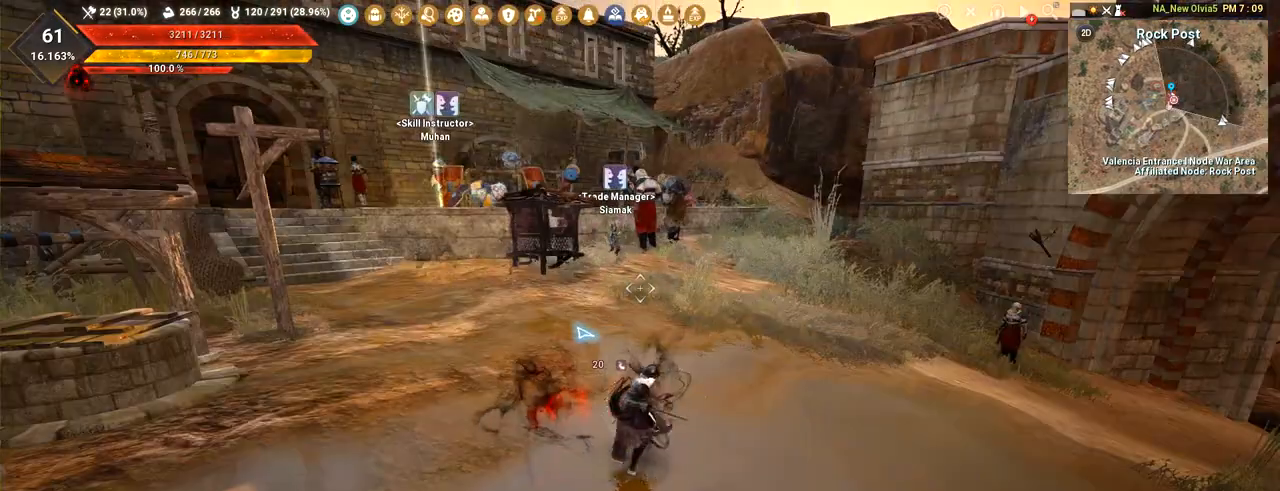
{"keys": [], "mouse": [], "events": []}
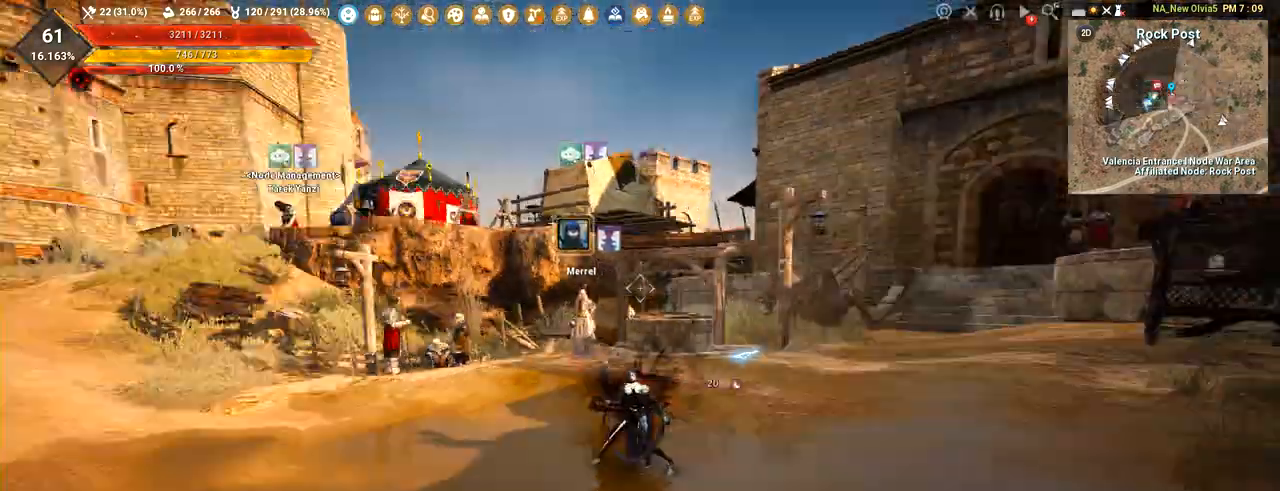
{"keys": [], "mouse": [], "events": []}
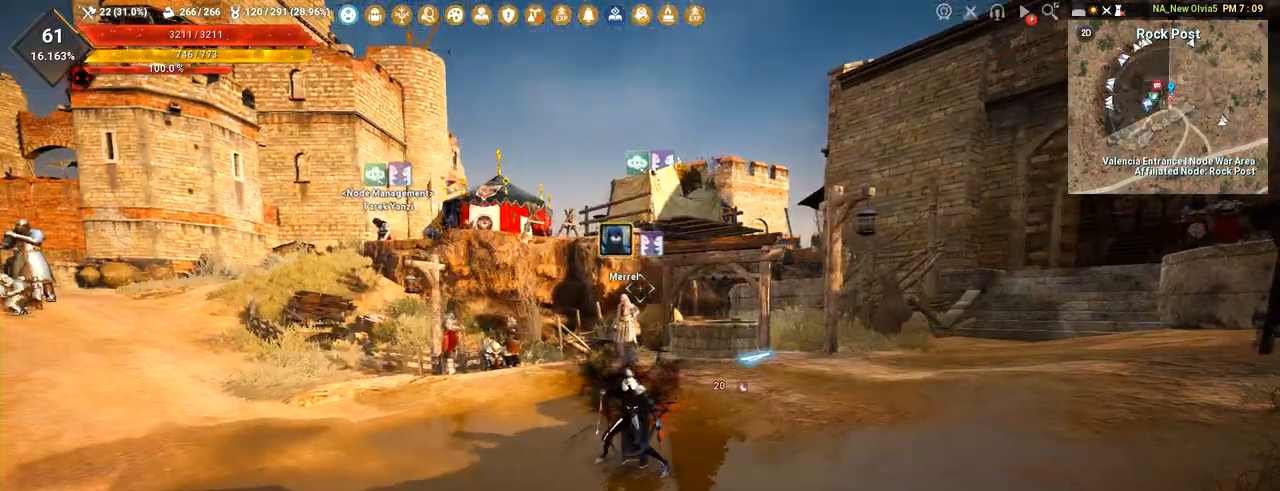
{"keys": [], "mouse": [], "events": []}
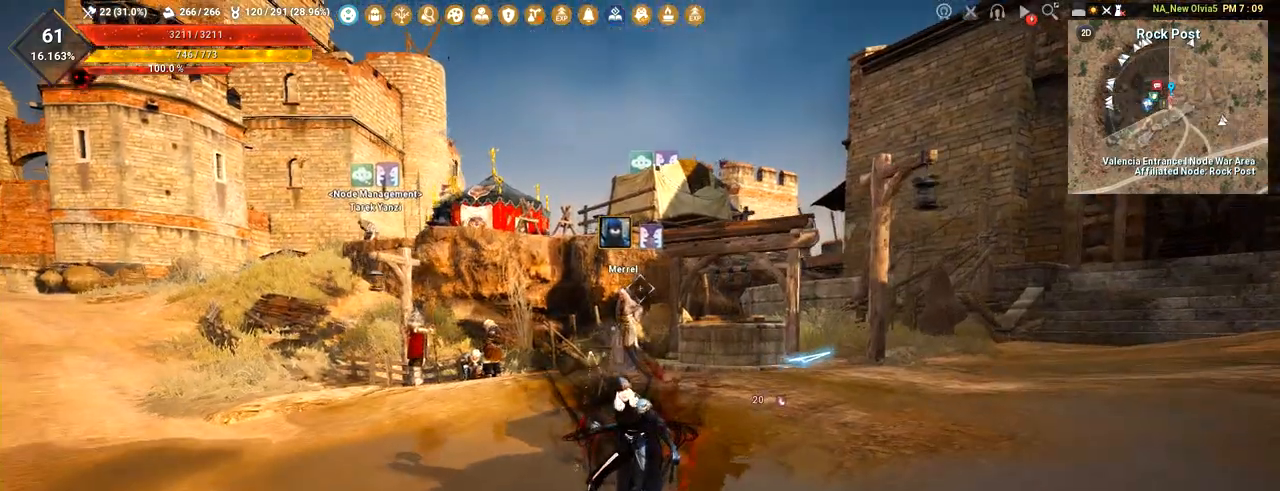
{"keys": [], "mouse": [], "events": []}
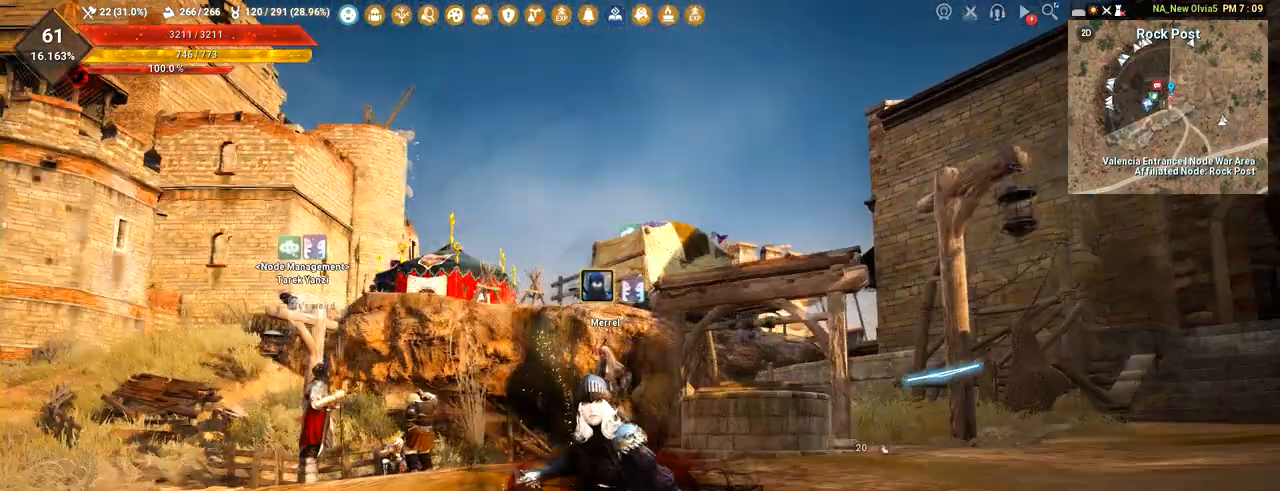
{"keys": [], "mouse": [], "events": []}
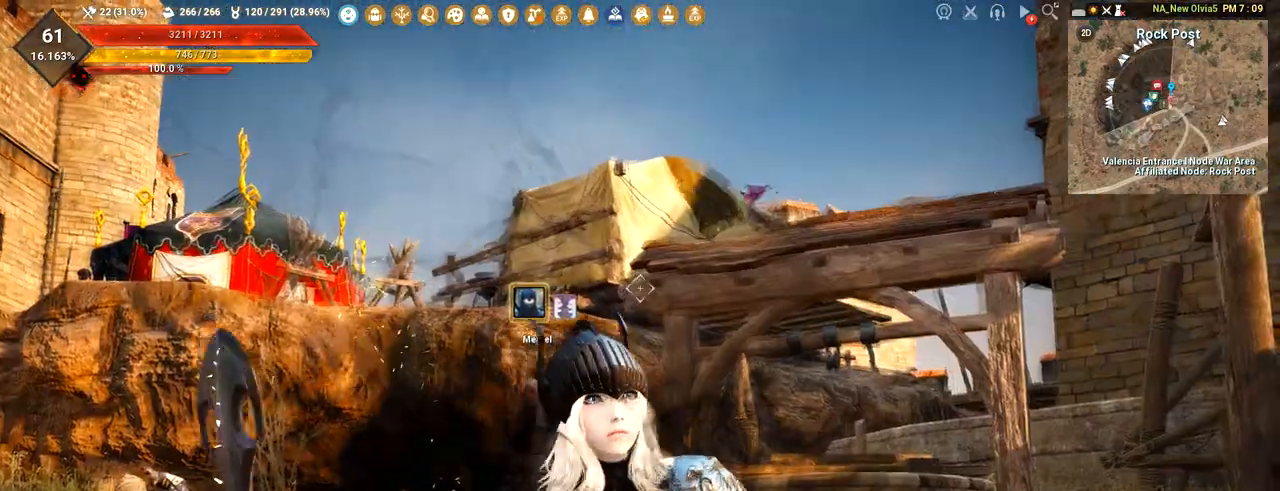
{"keys": [], "mouse": [], "events": []}
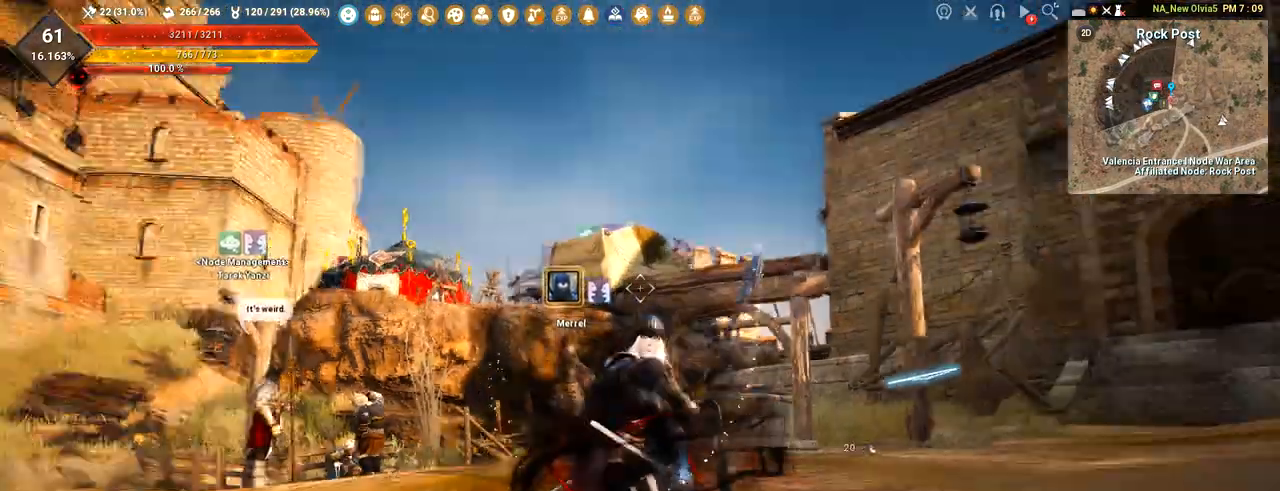
{"keys": [], "mouse": [], "events": []}
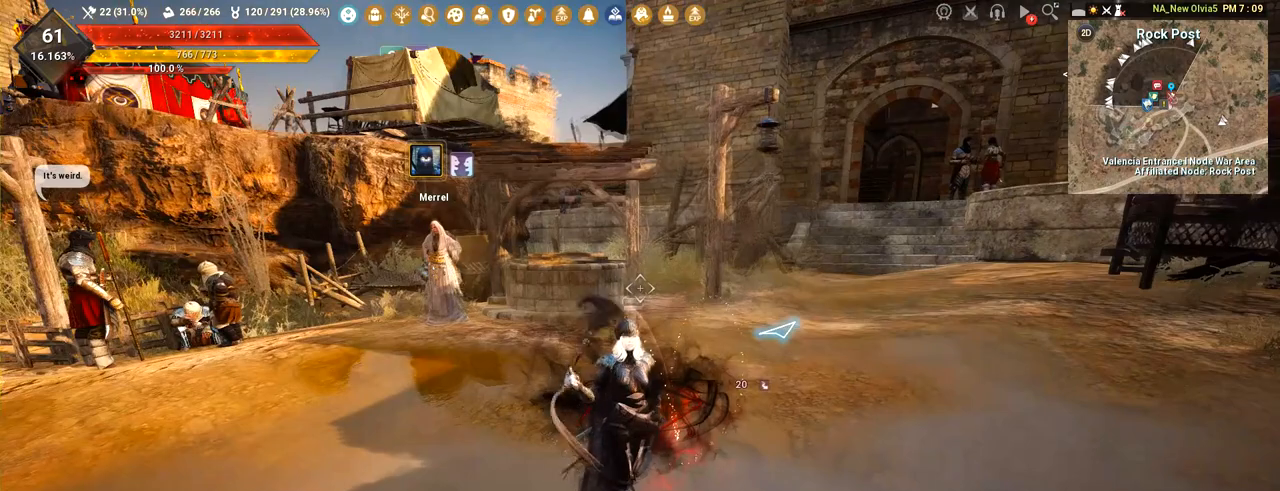
{"keys": [], "mouse": [], "events": []}
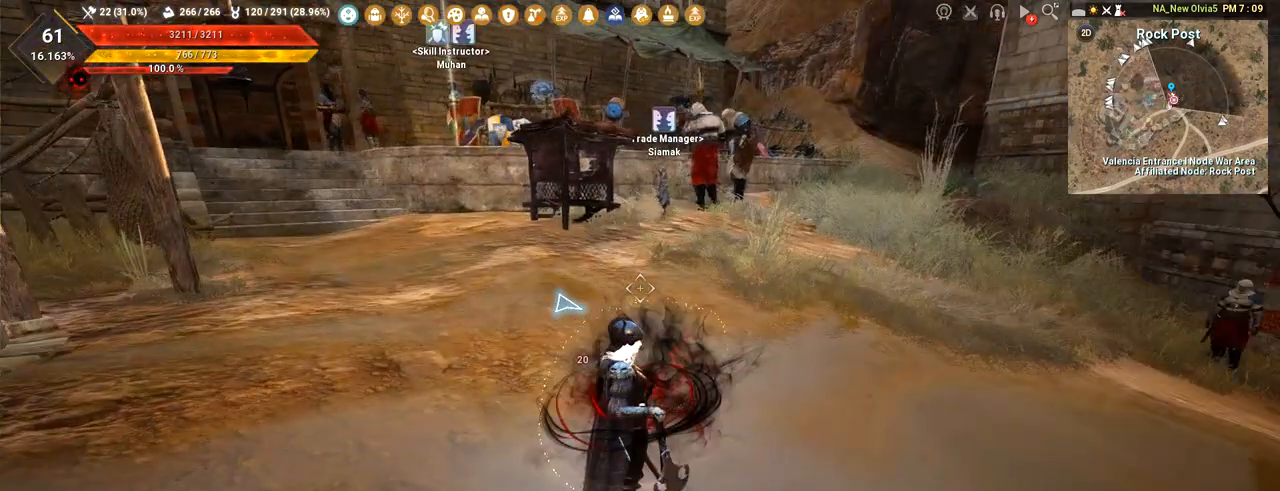
{"keys": [], "mouse": [], "events": []}
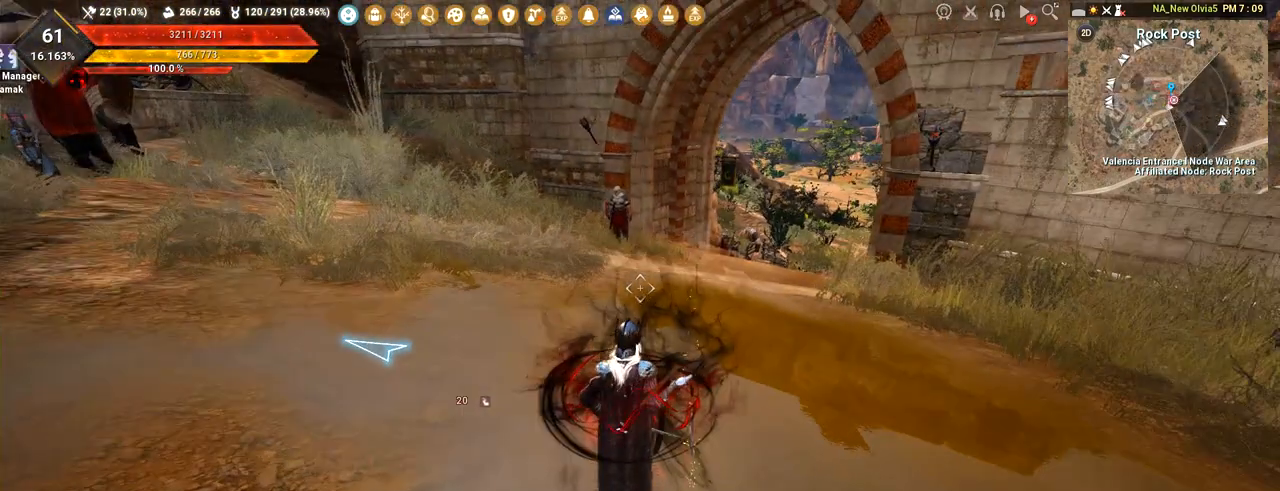
{"keys": [], "mouse": [], "events": []}
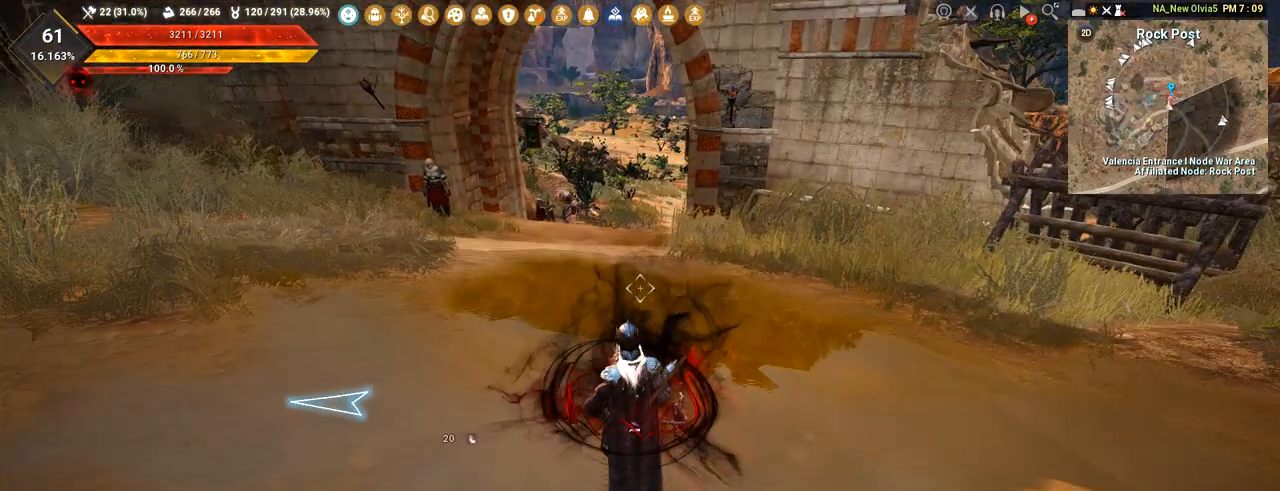
{"keys": [], "mouse": [], "events": [[33, "w", "down"], [150, "w", "up"]]}
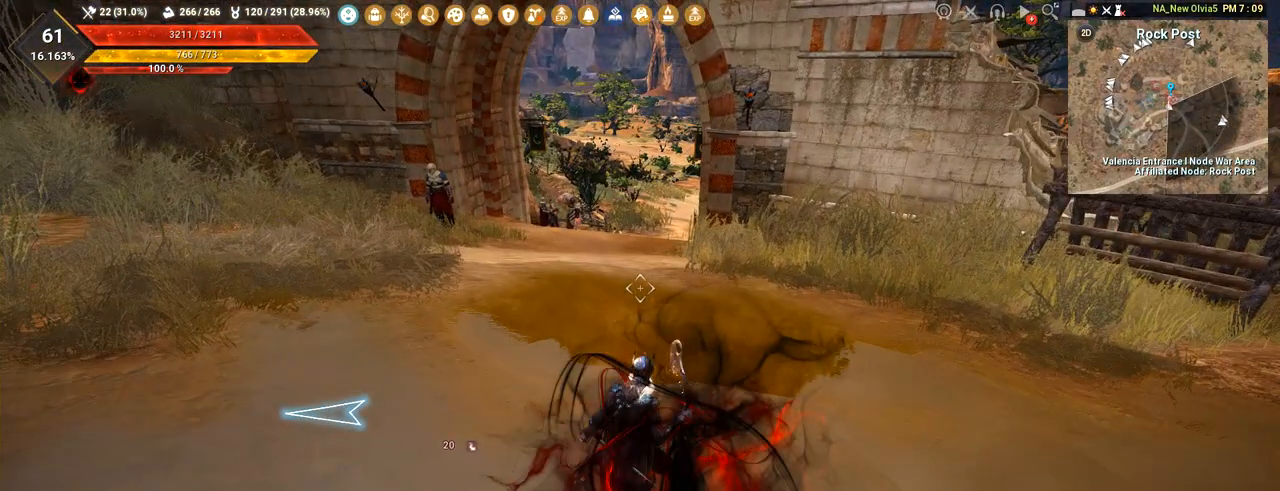
{"keys": [], "mouse": [], "events": []}
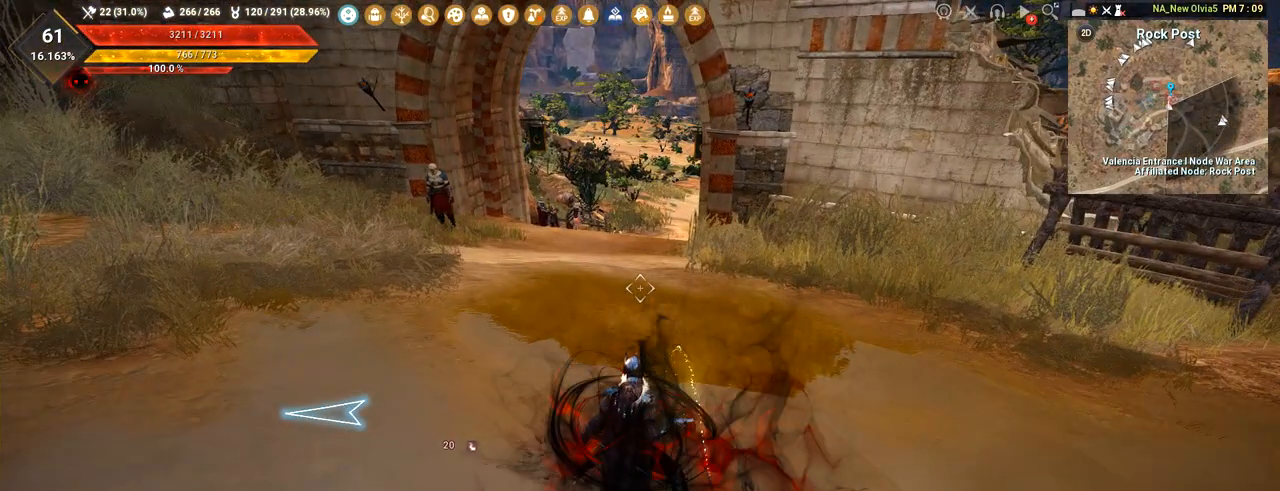
{"keys": [], "mouse": [], "events": []}
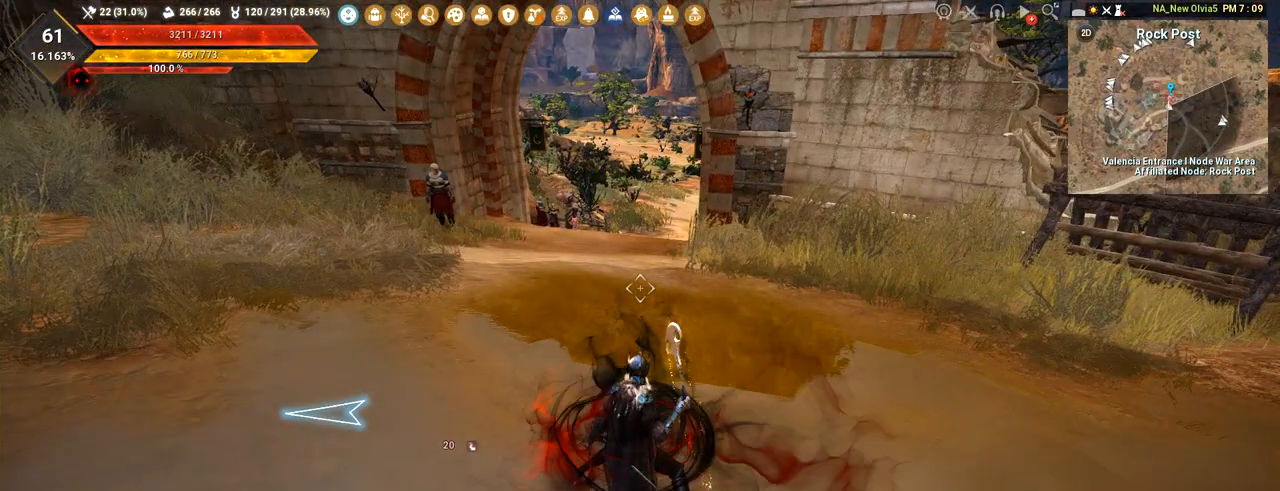
{"keys": [], "mouse": [], "events": []}
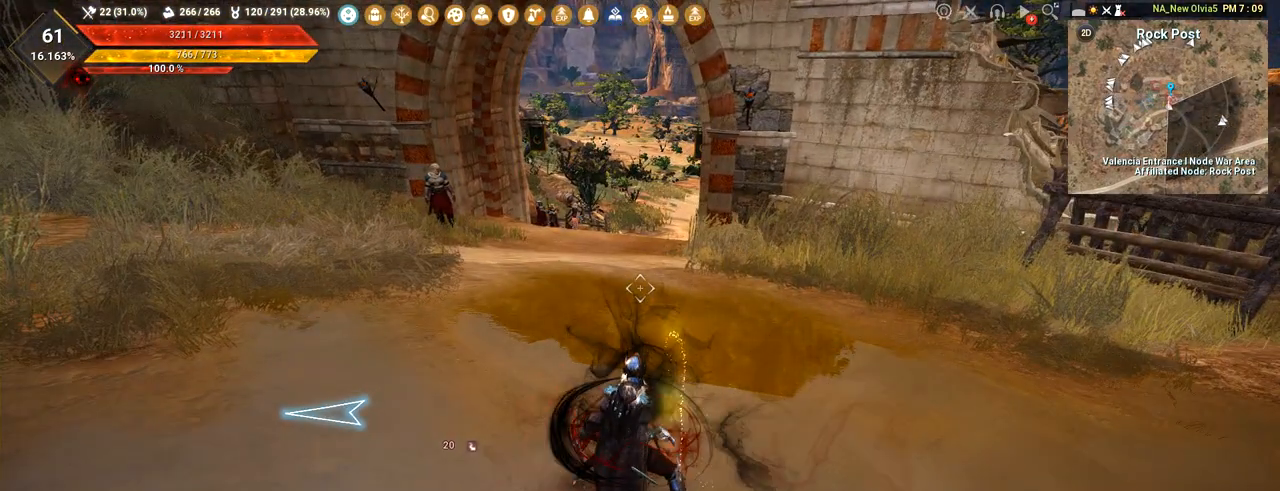
{"keys": [], "mouse": [], "events": []}
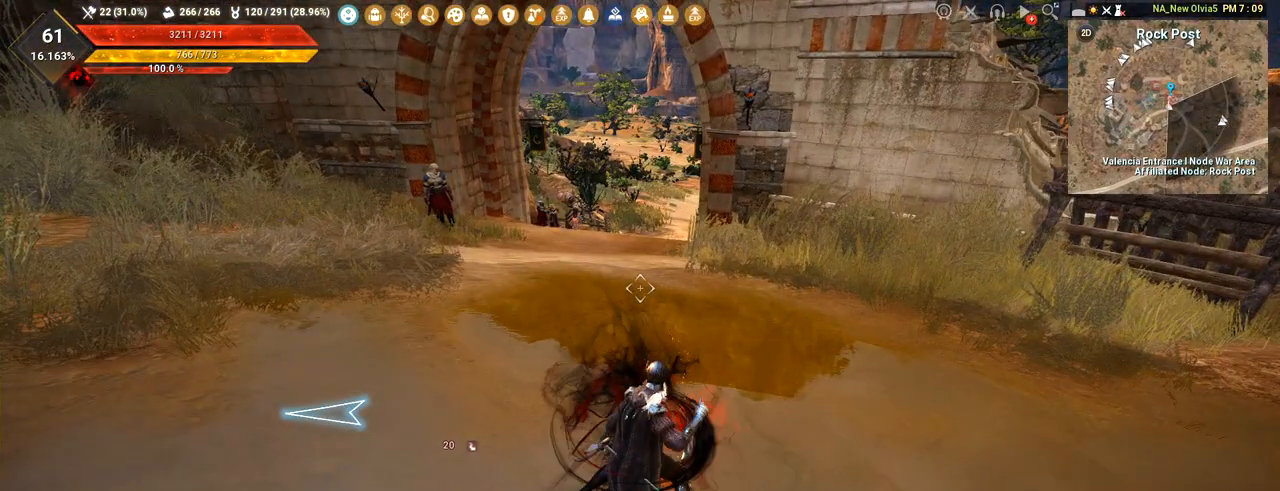
{"keys": [], "mouse": [], "events": []}
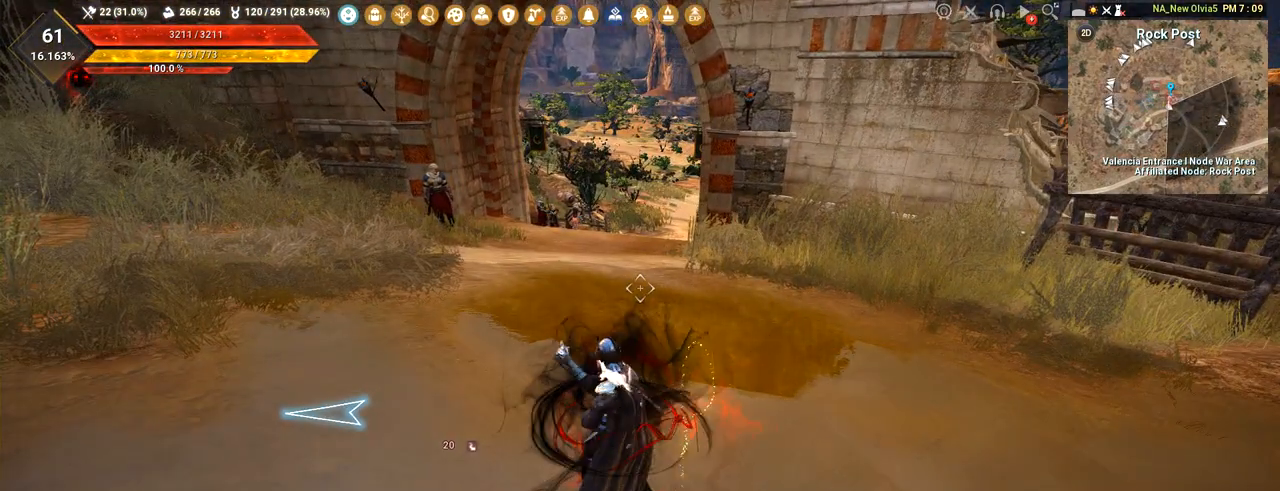
{"keys": [], "mouse": [], "events": []}
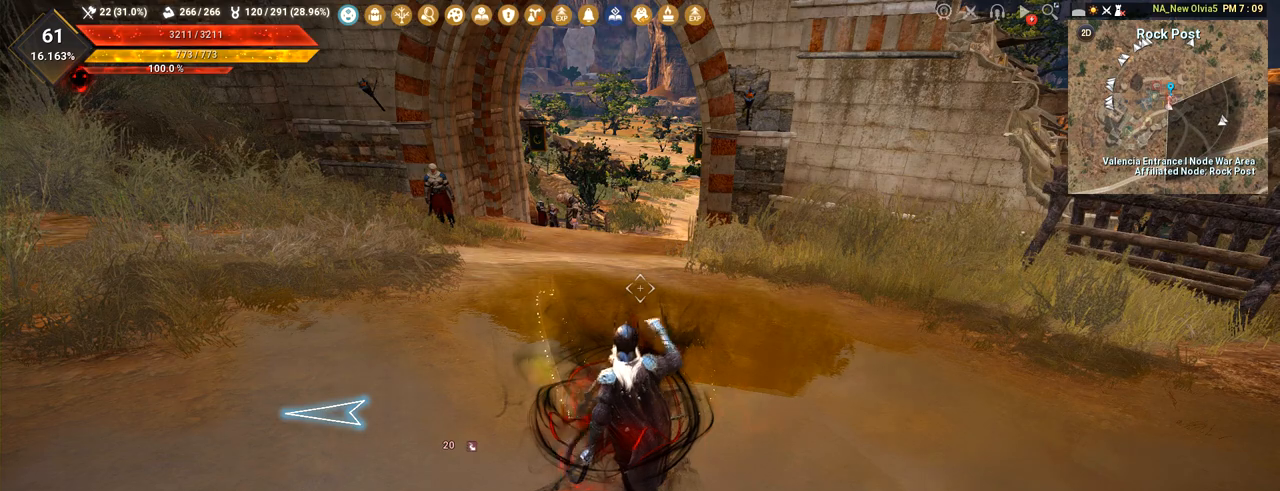
{"keys": [], "mouse": [], "events": []}